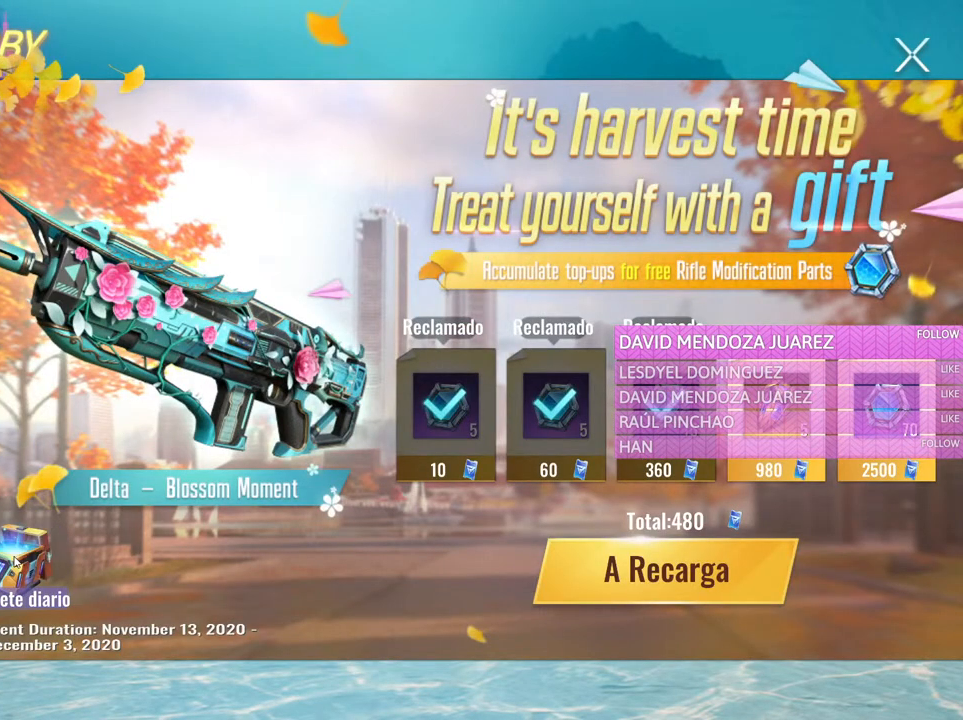
Gameplay with keyboard and mouse; each line is a JSON object with the keys and mouse buttons held at the frame after it. "events" lists presses ("down") and releases ("up") of "1", "2", "3", "4", "5", "a", "alt", "c", "caps_lock", "ctrl", "d", "e", "f", "g", "q", "r", "s", "shift", "space", "t", "tab", "v", "w", "x", "z", "mouse_left", "mouse_wheel" and "mouse_right" between this image and that frame as [ms after this image, input, new state], when the widget could be followed in between. "mouse_left", "mouse_wheel", "mouse_right" = the "left", "wheel", "right" buttons of the "mouse" list. No other keys are recorded. "wheel" means that the mouse wheel is clicked or scrolled. Not read: mouse_move.
{"keys": [], "mouse": [], "events": [[50, "mouse_left", "up"]]}
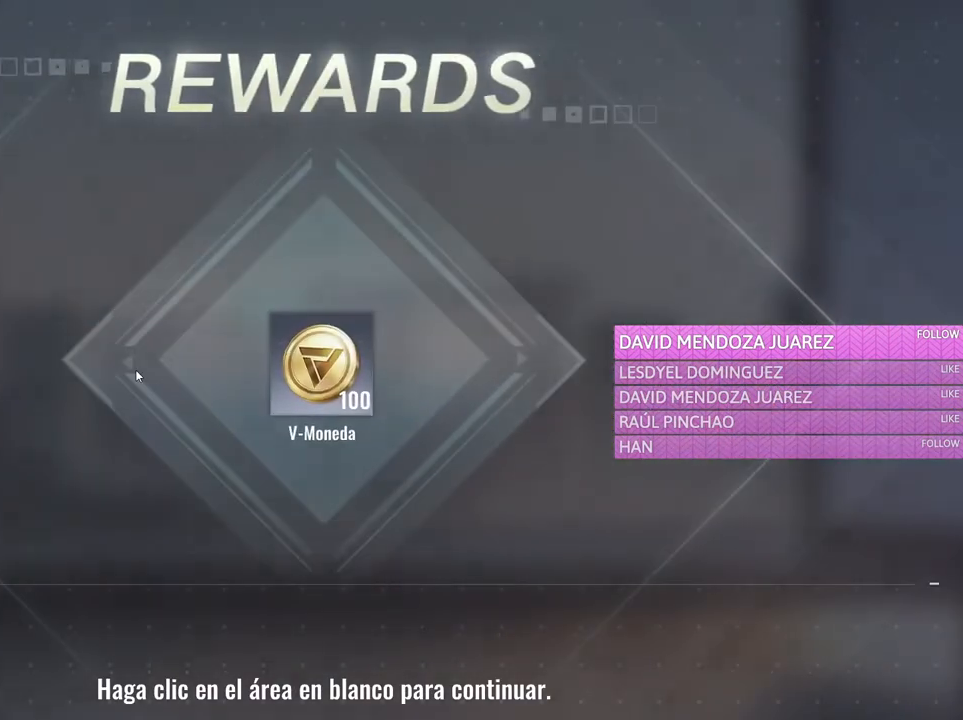
{"keys": [], "mouse": [], "events": [[16, "mouse_left", "down"], [116, "mouse_left", "up"], [350, "mouse_left", "down"], [450, "mouse_left", "up"]]}
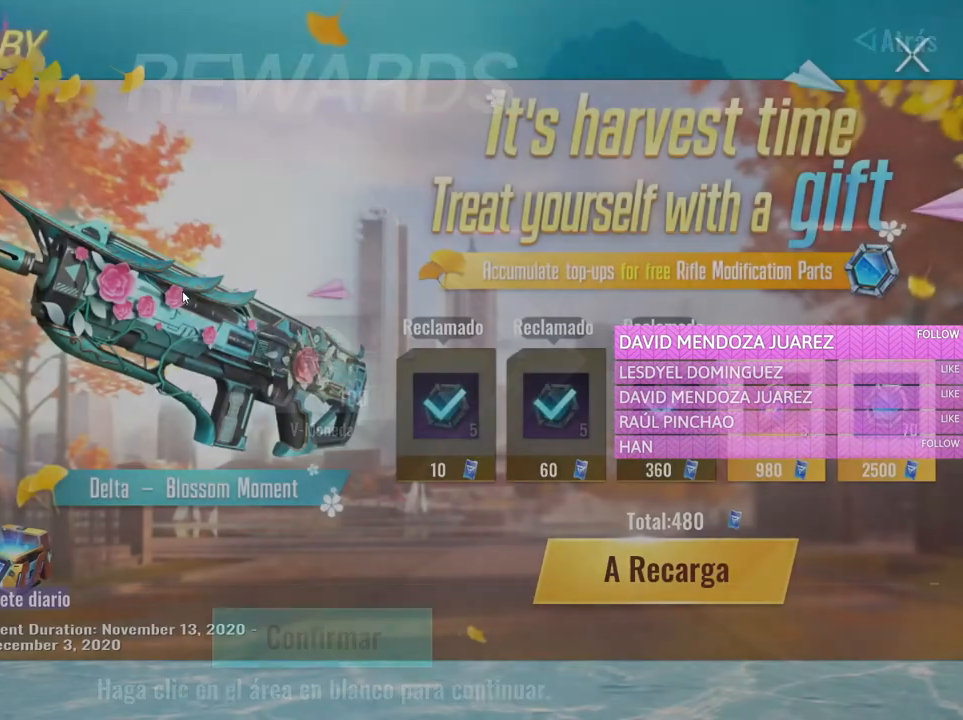
{"keys": [], "mouse": [], "events": []}
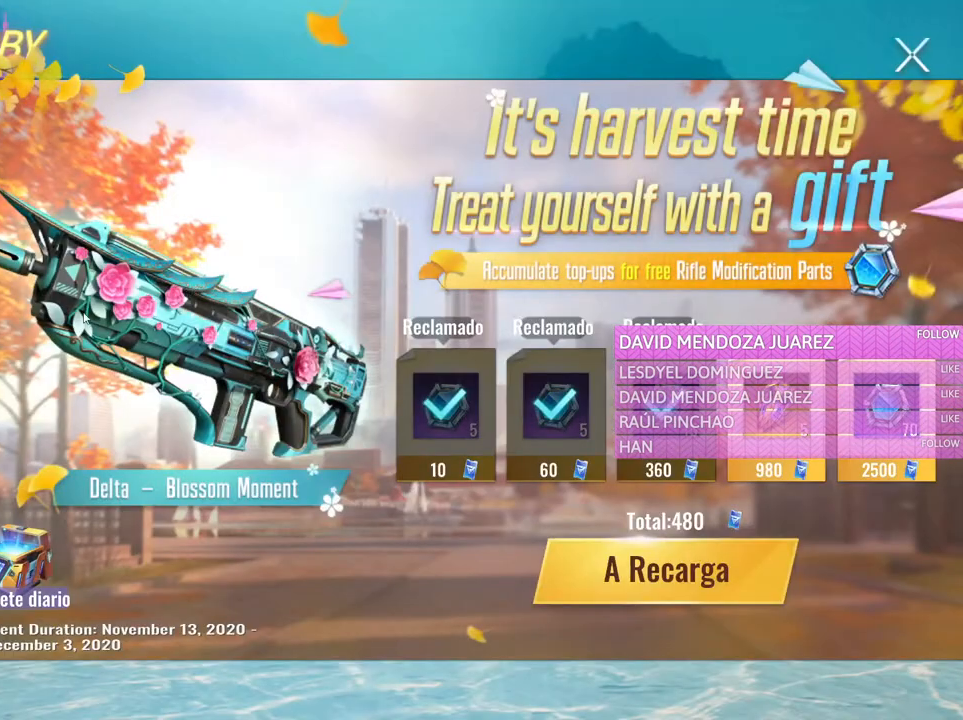
{"keys": [], "mouse": [], "events": []}
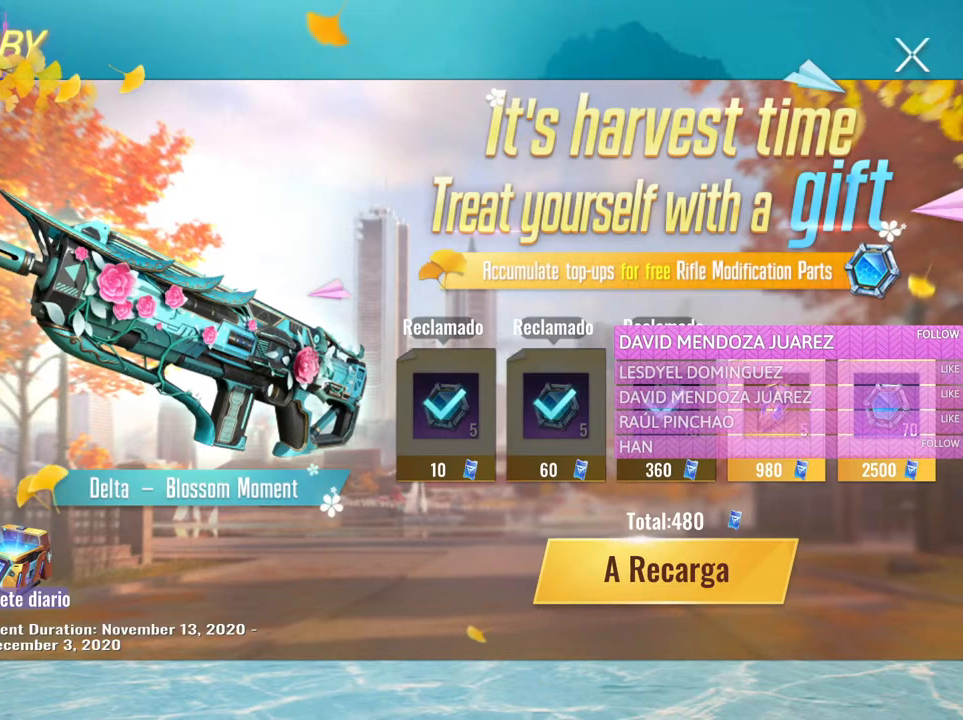
{"keys": [], "mouse": [], "events": [[116, "mouse_left", "down"], [200, "mouse_left", "up"]]}
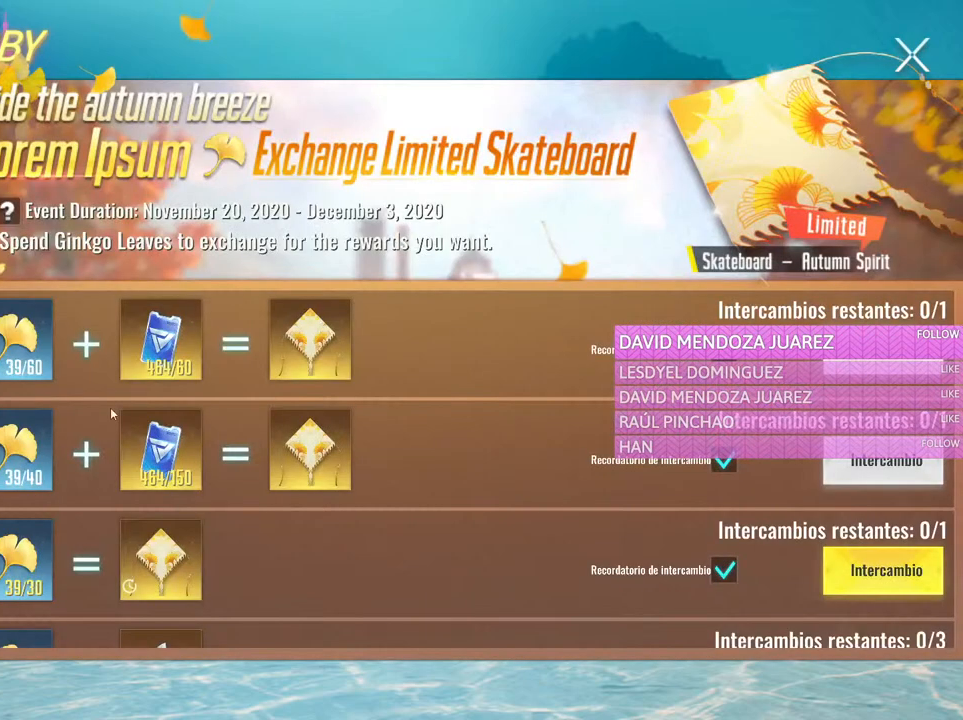
{"keys": [], "mouse": [], "events": []}
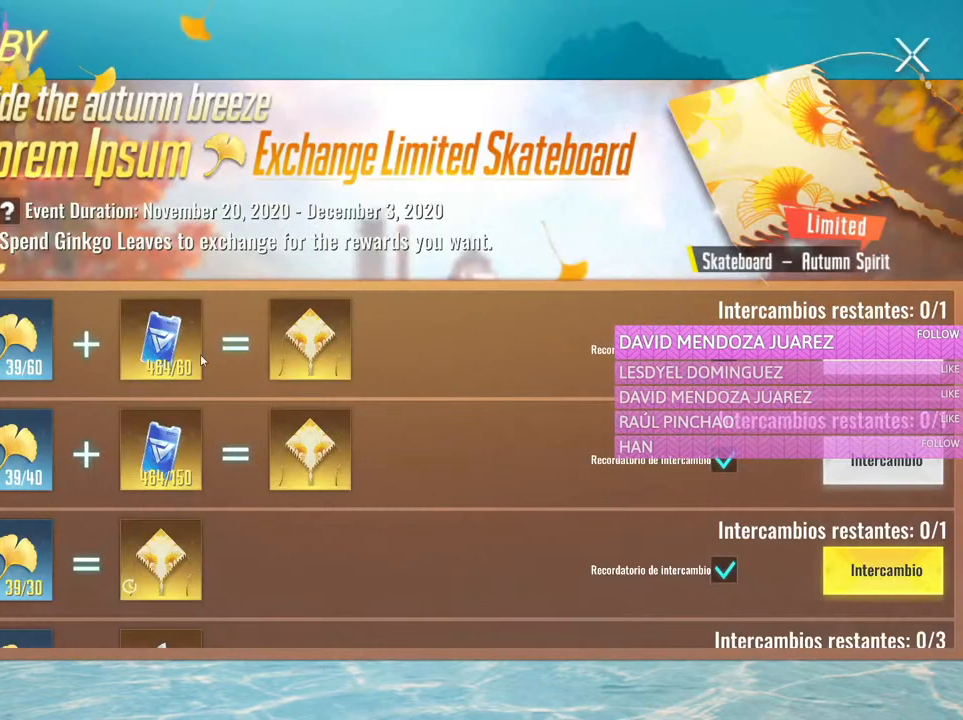
{"keys": [], "mouse": [], "events": []}
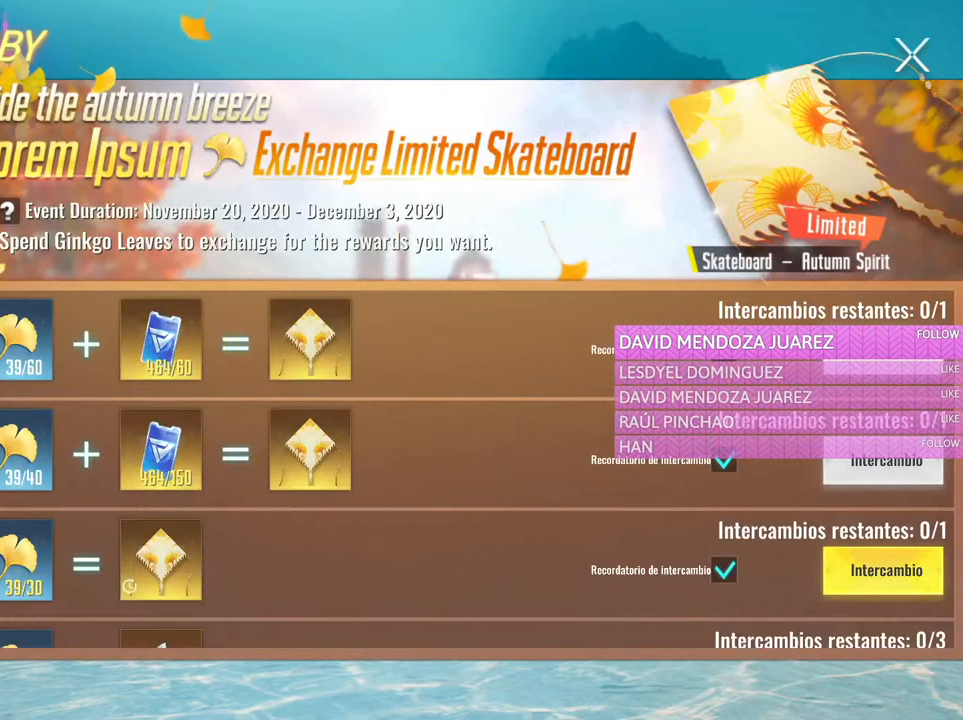
{"keys": [], "mouse": [], "events": [[66, "mouse_left", "down"], [166, "mouse_left", "up"]]}
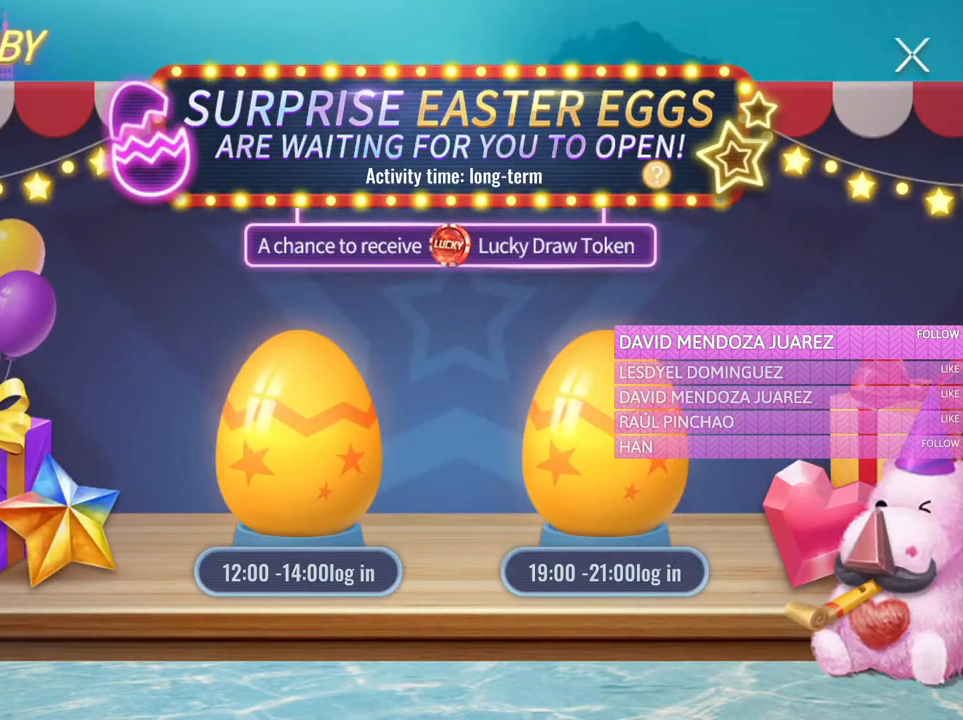
{"keys": [], "mouse": [], "events": []}
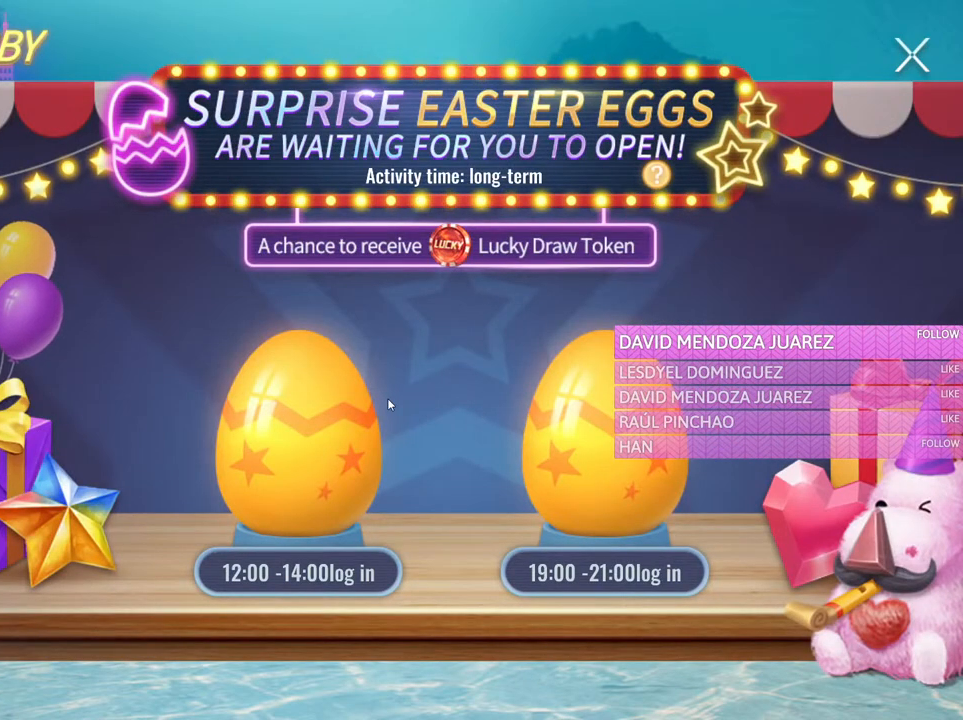
{"keys": [], "mouse": [], "events": [[333, "mouse_left", "down"], [433, "mouse_left", "up"]]}
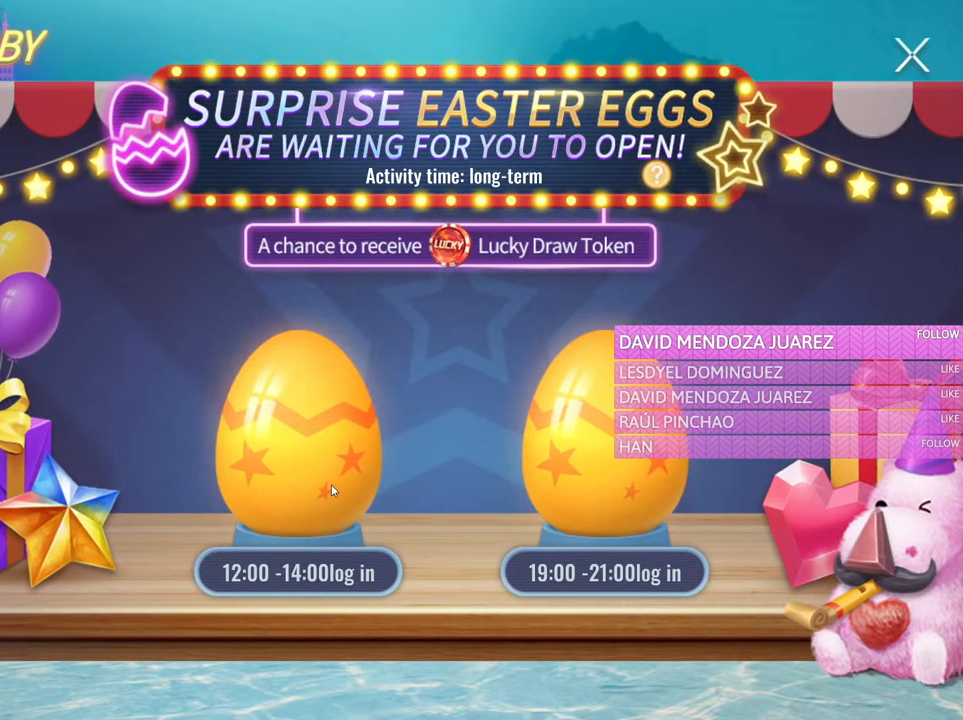
{"keys": [], "mouse": [], "events": []}
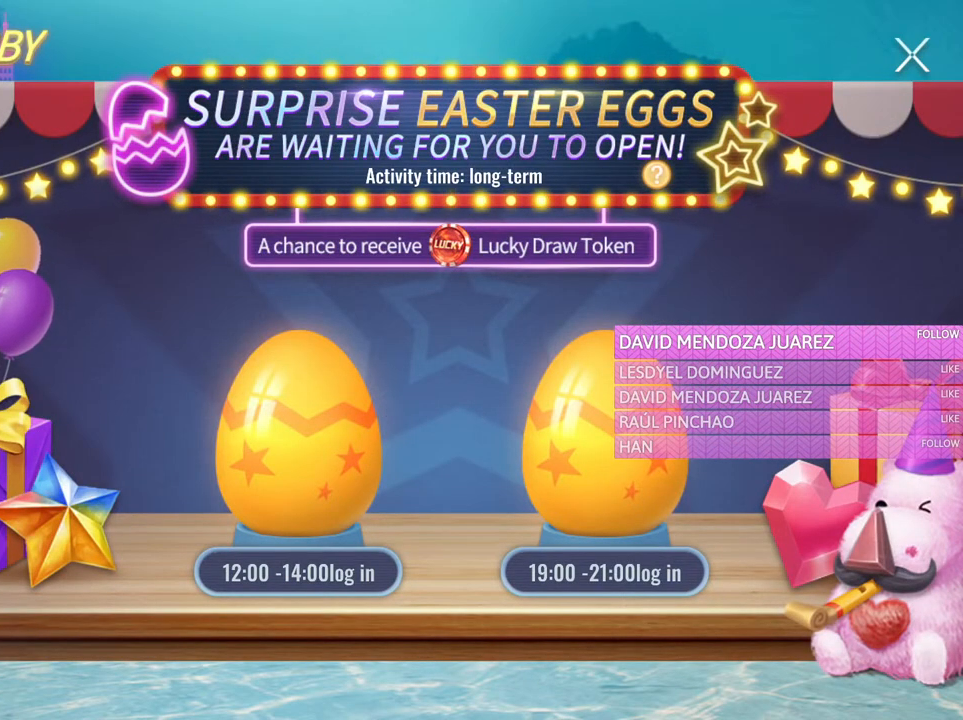
{"keys": [], "mouse": [], "events": [[266, "mouse_left", "down"], [366, "mouse_left", "up"]]}
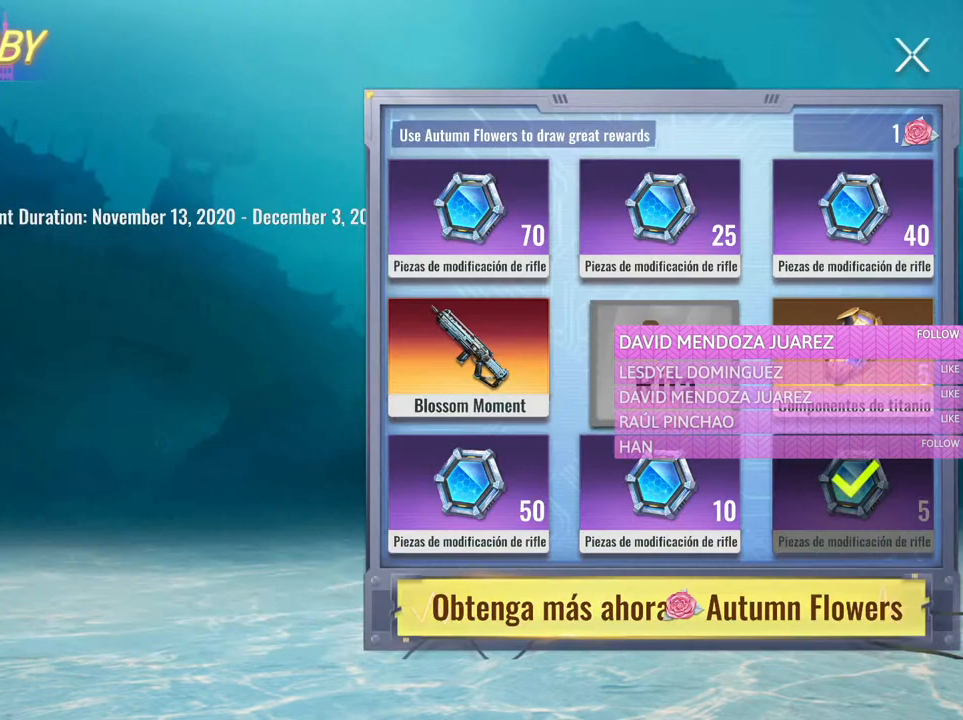
{"keys": [], "mouse": [], "events": []}
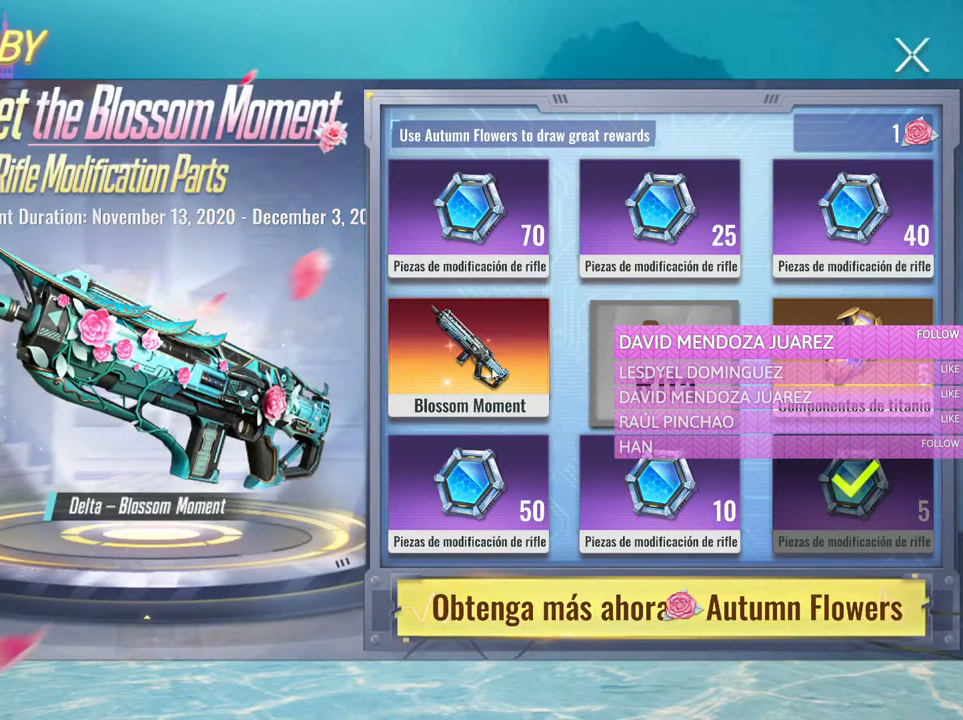
{"keys": [], "mouse": [], "events": []}
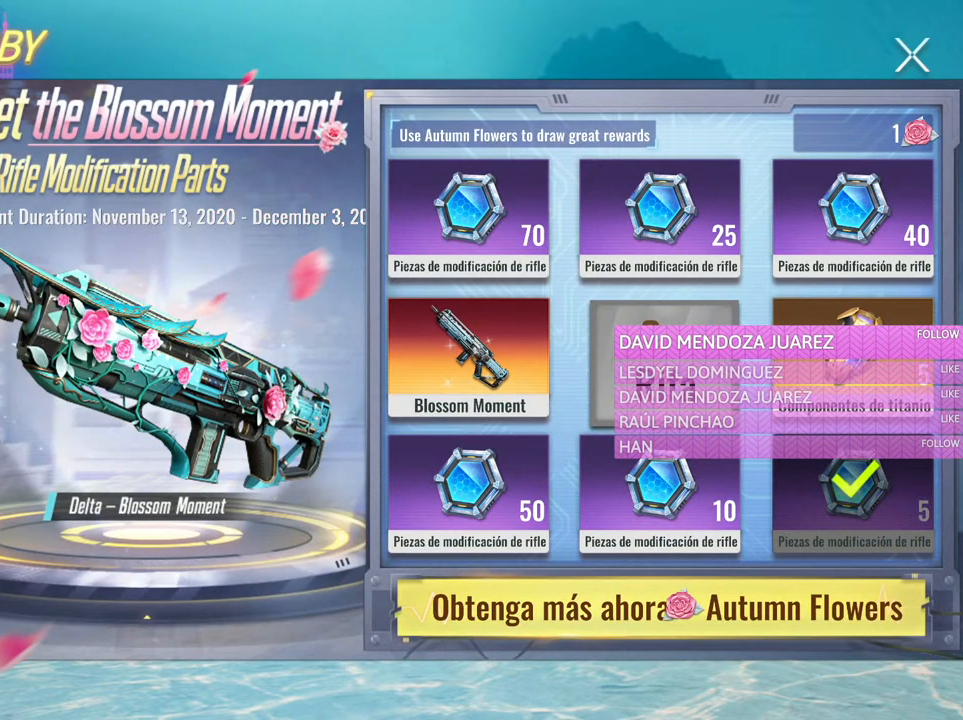
{"keys": [], "mouse": [], "events": [[233, "mouse_left", "down"], [316, "mouse_left", "up"]]}
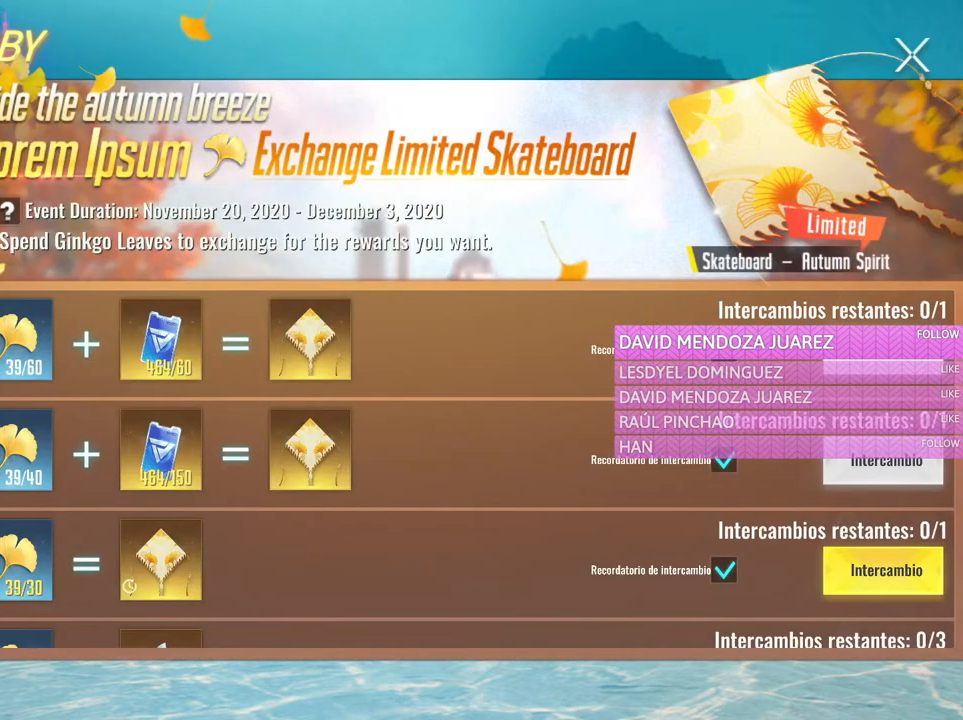
{"keys": [], "mouse": [], "events": []}
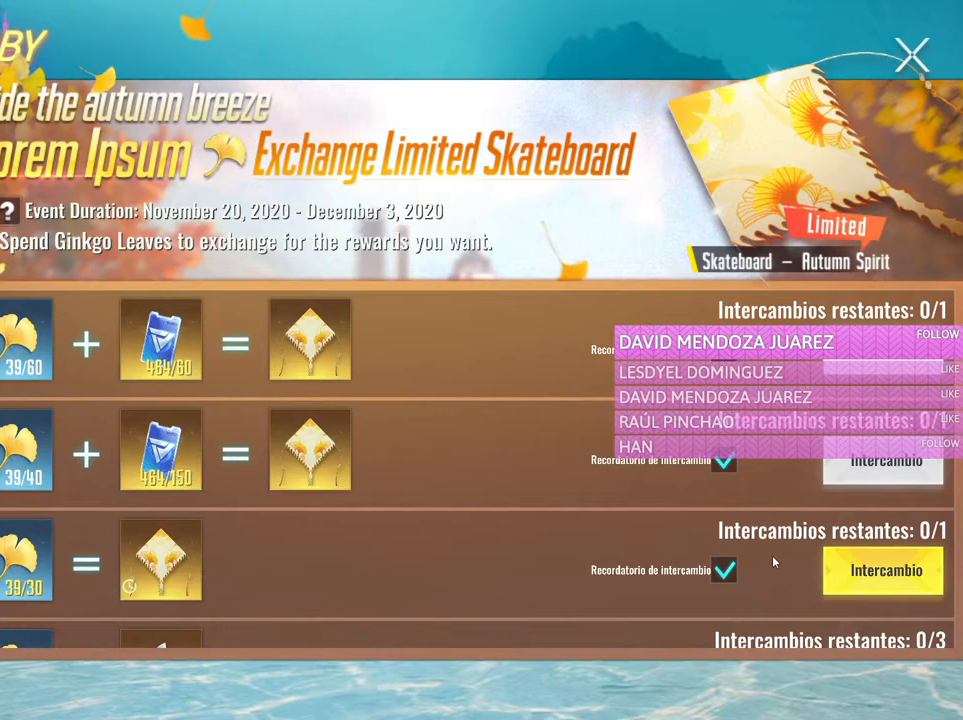
{"keys": [], "mouse": ["left"], "events": [[450, "mouse_left", "down"]]}
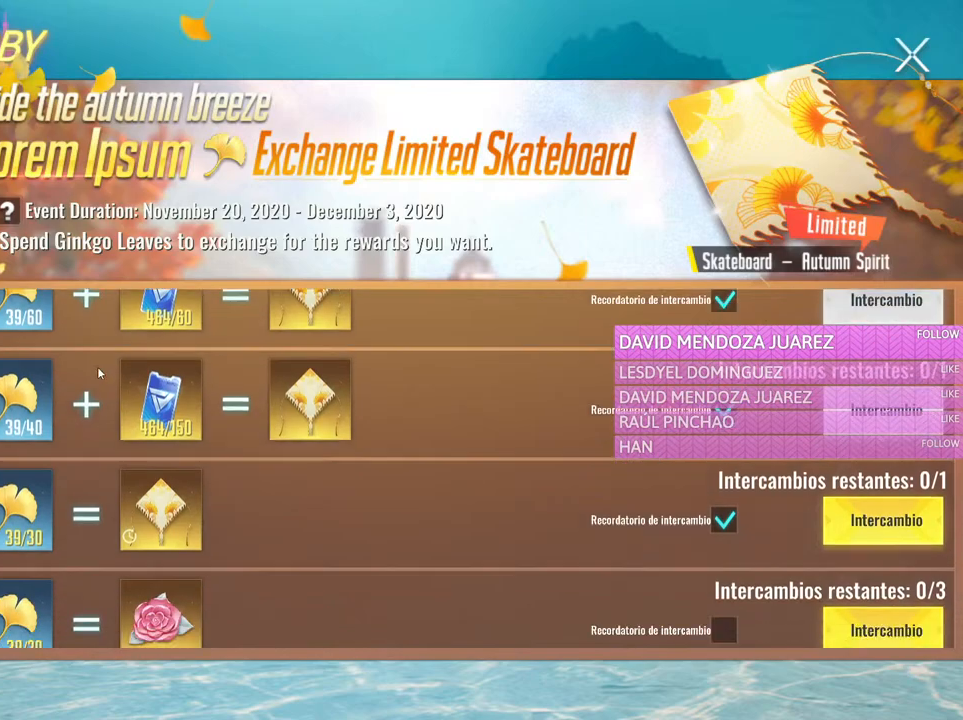
{"keys": [], "mouse": ["left"], "events": [[133, "mouse_left", "up"], [416, "mouse_left", "down"]]}
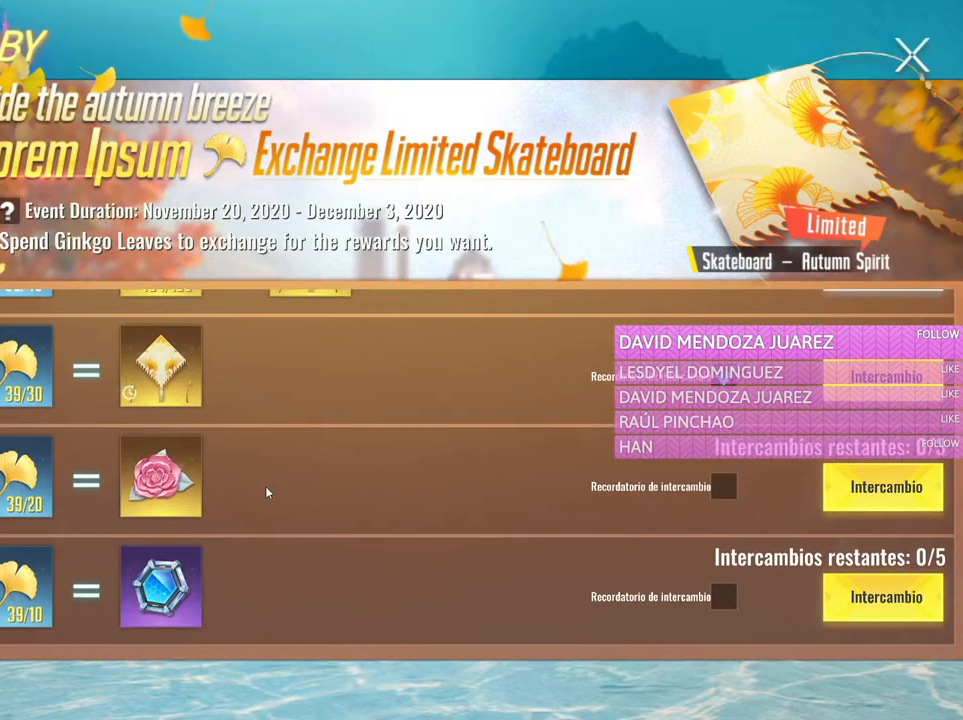
{"keys": [], "mouse": [], "events": [[183, "mouse_left", "up"]]}
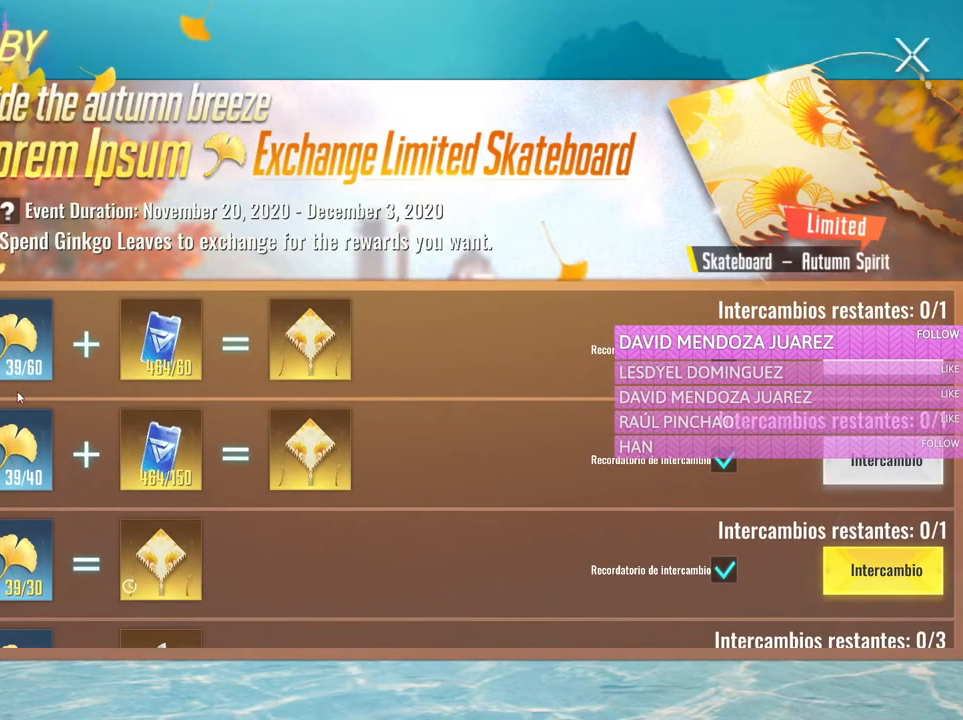
{"keys": [], "mouse": [], "events": []}
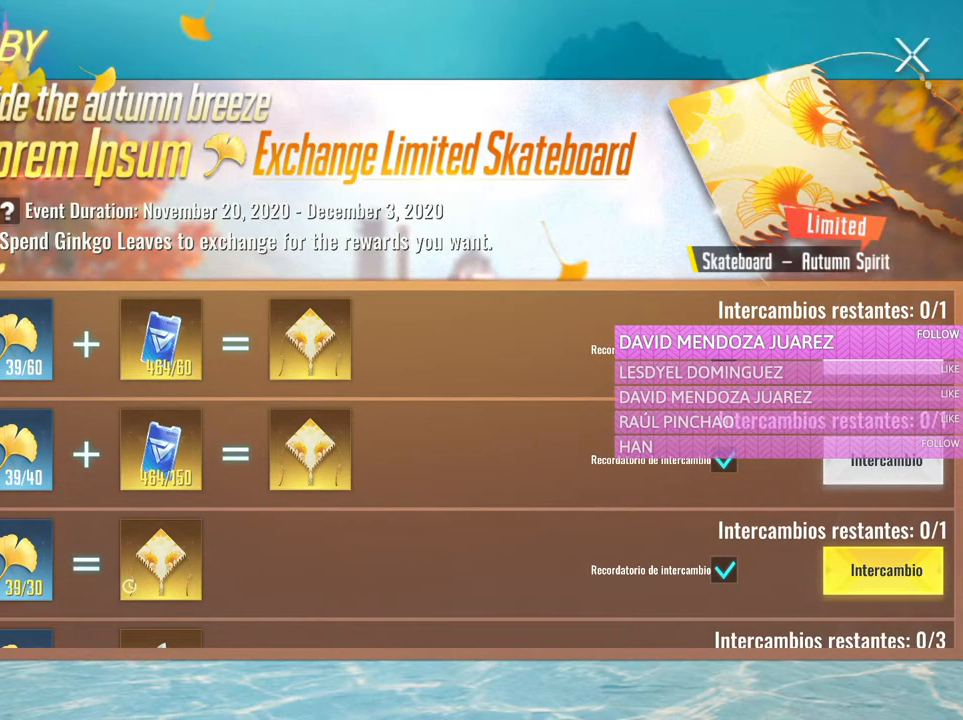
{"keys": [], "mouse": [], "events": [[216, "mouse_left", "down"], [316, "mouse_left", "up"]]}
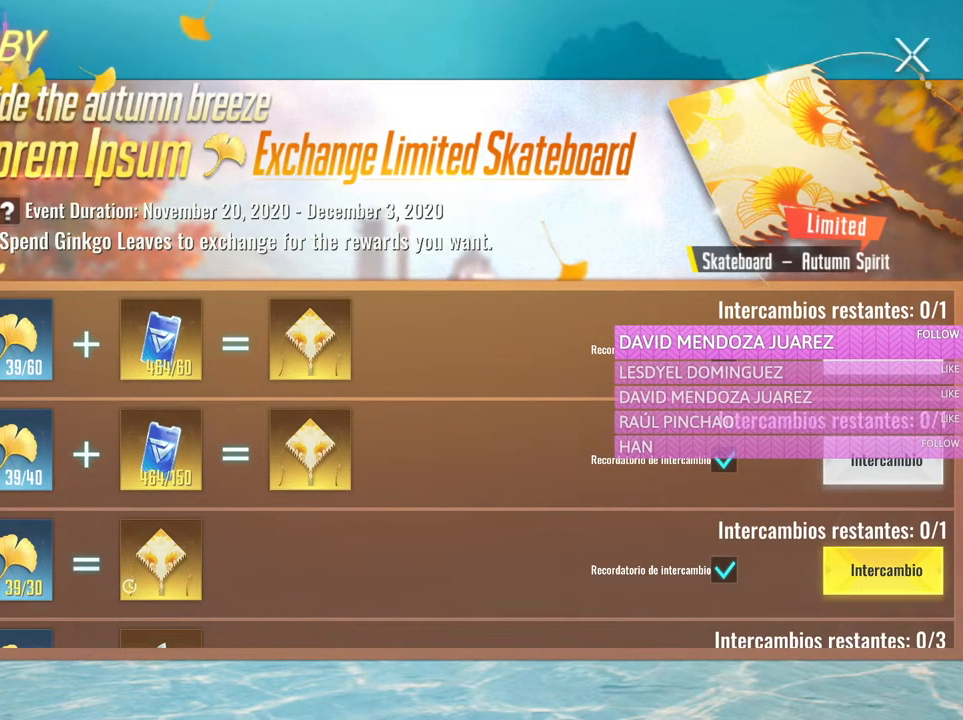
{"keys": [], "mouse": [], "events": [[383, "mouse_left", "down"], [483, "mouse_left", "up"]]}
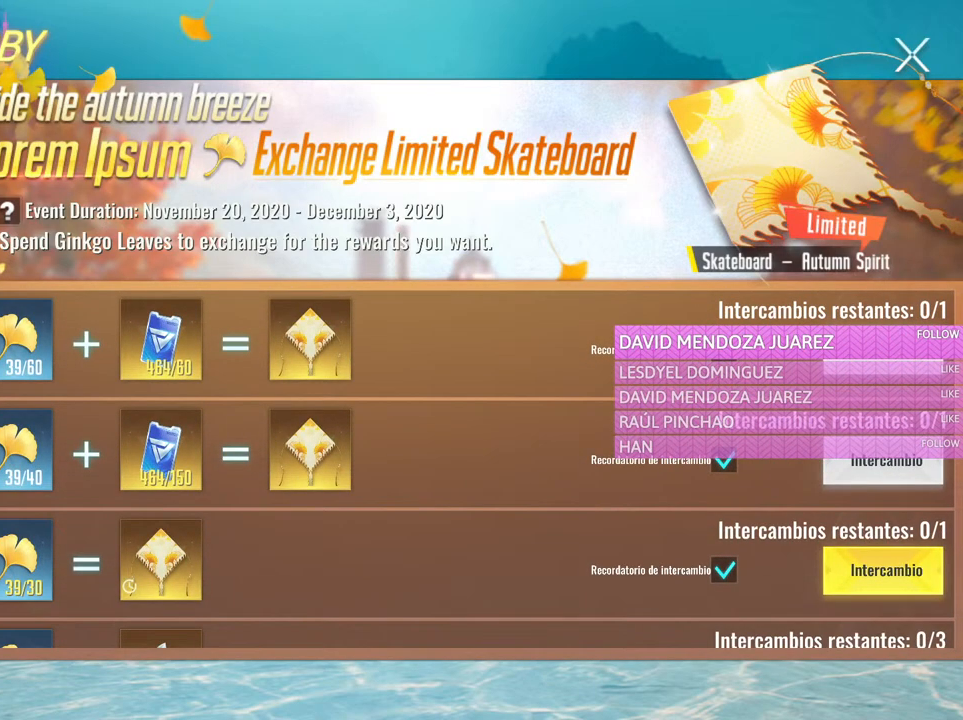
{"keys": [], "mouse": [], "events": []}
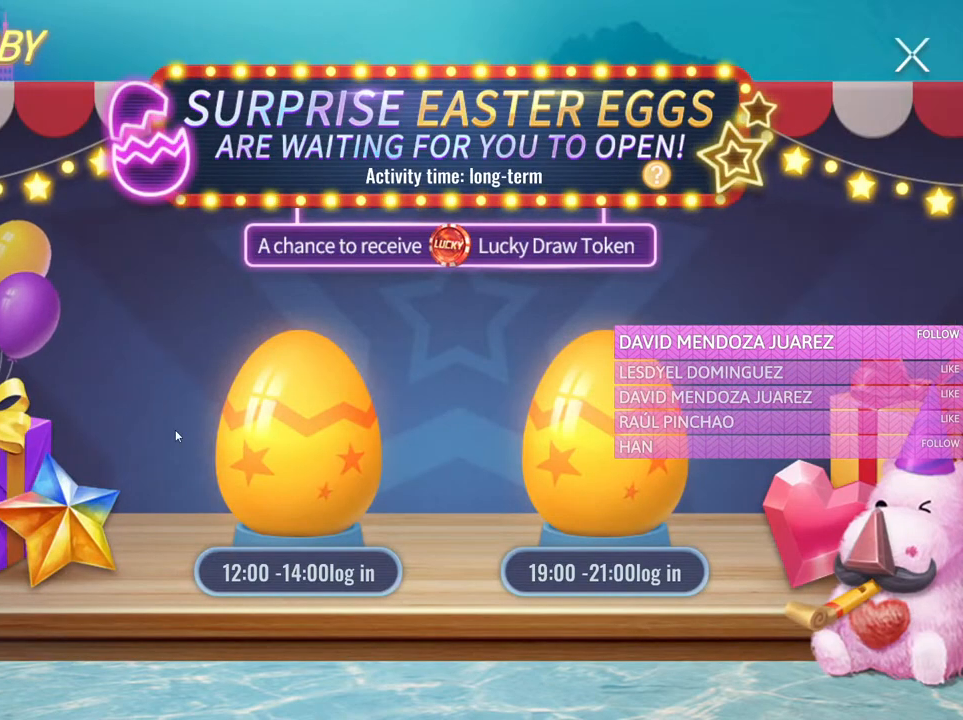
{"keys": [], "mouse": [], "events": []}